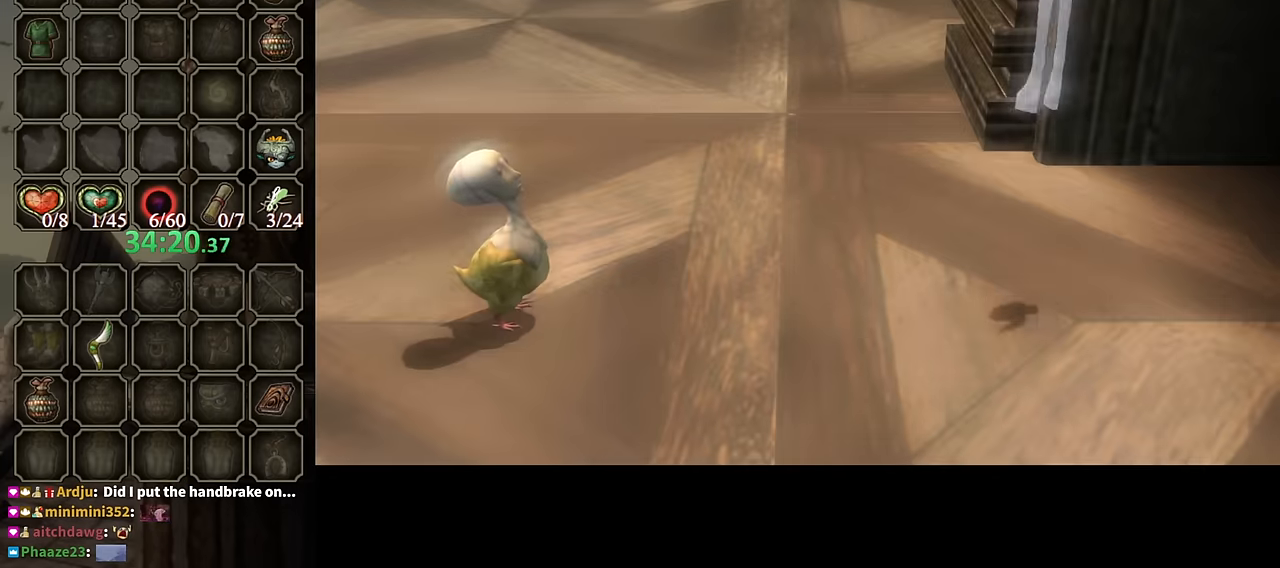
Gameplay with a controller (Nintendo layout); each line is a JSON object with the inputs held at the frame after it. "events" lists button and stick changes between this image and that frame as [ms after this image, input, new state], when the widget could be followed in between. Not read: L3 R3.
{"buttons": ["B"], "left_stick": "center", "right_stick": "center", "events": [[167, "B", "down"]]}
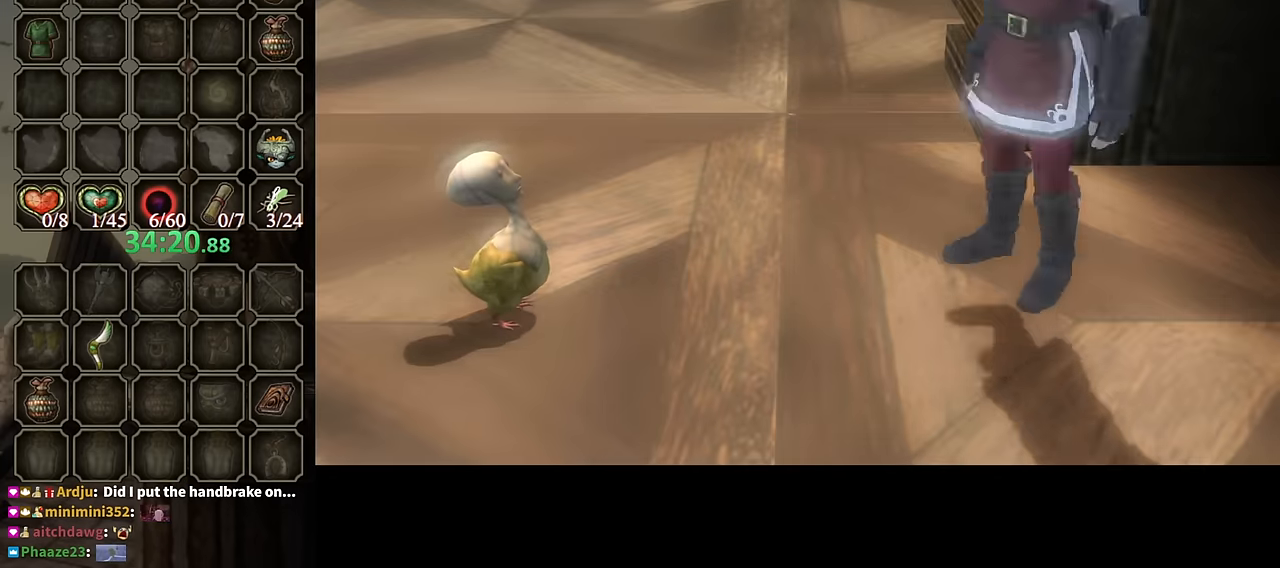
{"buttons": ["B"], "left_stick": "center", "right_stick": "center", "events": []}
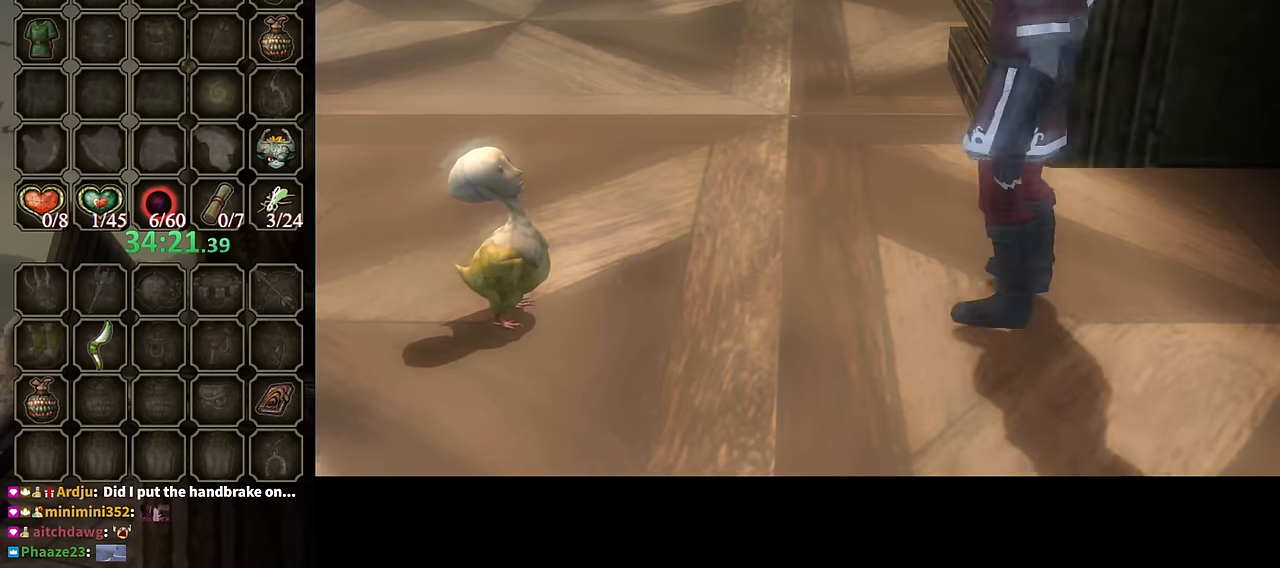
{"buttons": ["B"], "left_stick": "up-left", "right_stick": "center", "events": [[367, "left_stick", "up"], [467, "left_stick", "up-left"]]}
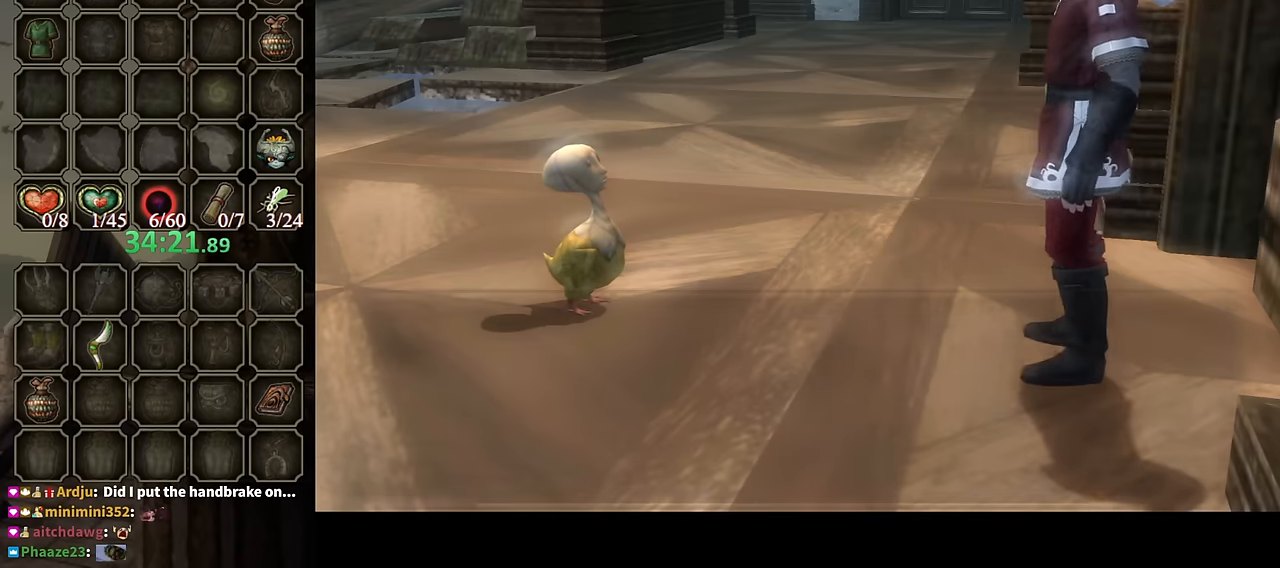
{"buttons": ["B"], "left_stick": "left", "right_stick": "center", "events": [[500, "left_stick", "left"]]}
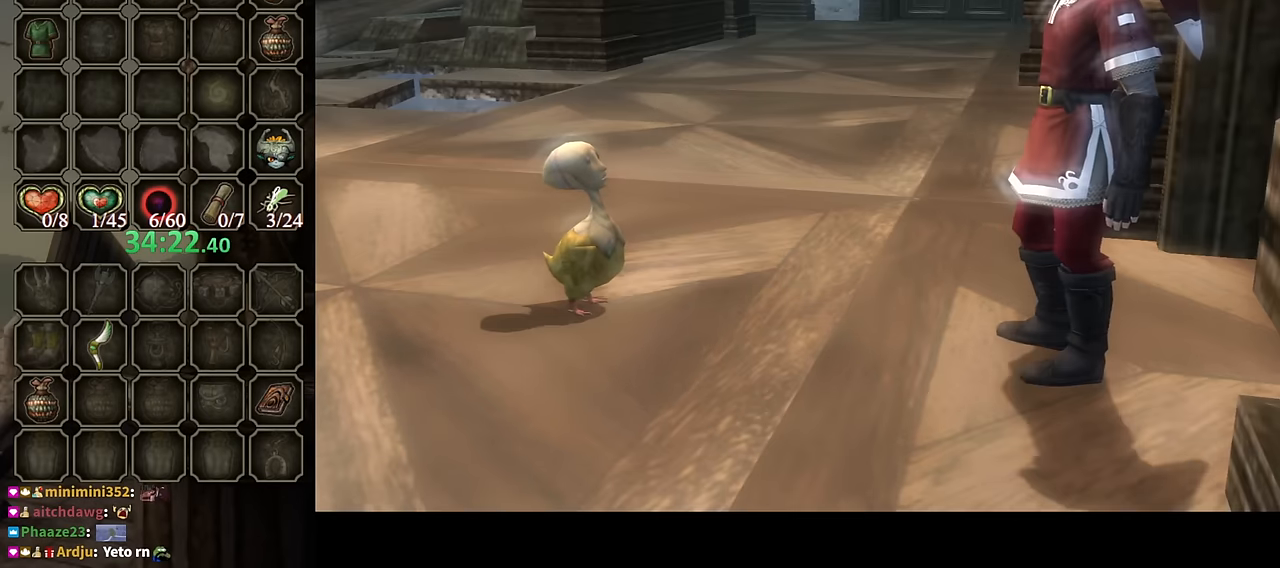
{"buttons": ["B"], "left_stick": "left", "right_stick": "center", "events": []}
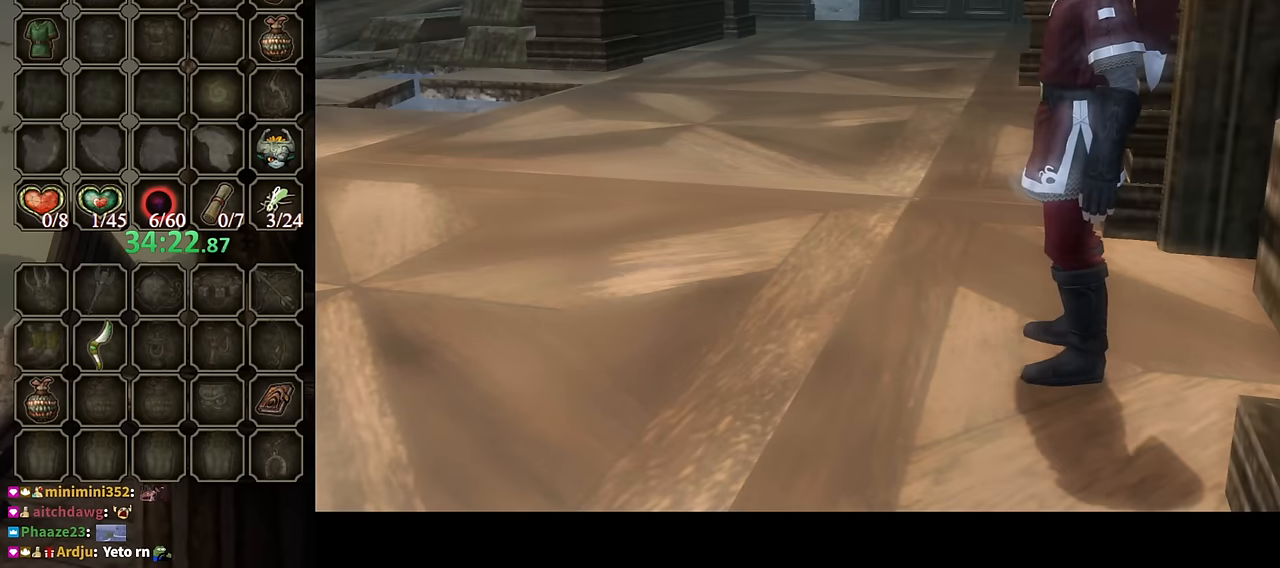
{"buttons": [], "left_stick": "up-left", "right_stick": "center", "events": [[67, "B", "up"], [500, "left_stick", "up-left"]]}
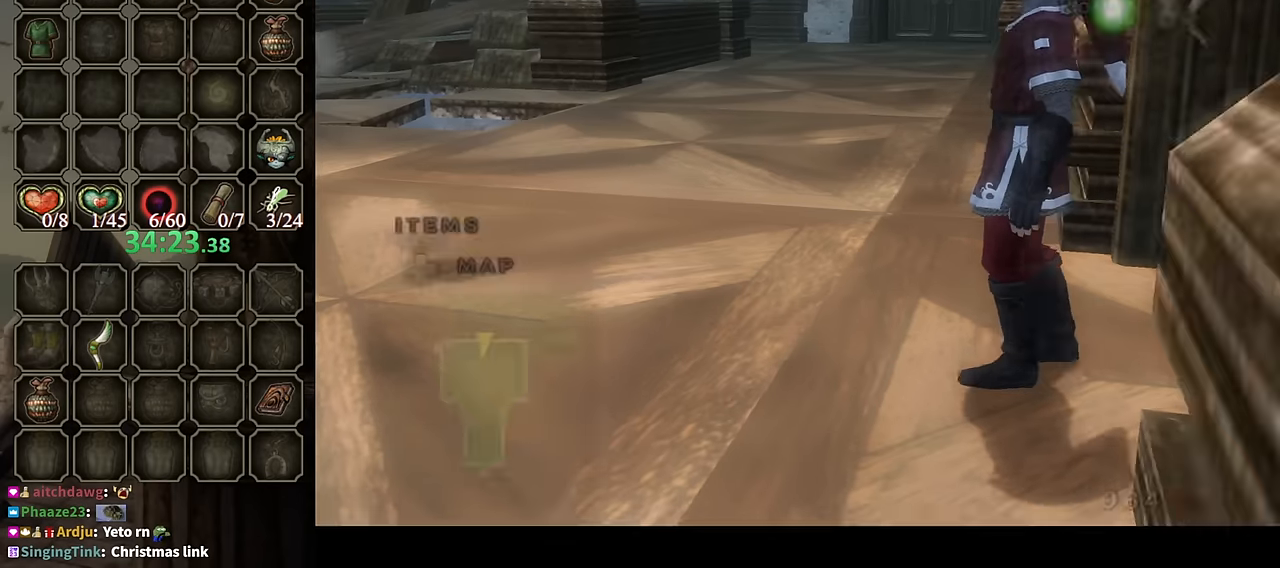
{"buttons": [], "left_stick": "up-left", "right_stick": "center", "events": [[300, "left_stick", "left"], [467, "left_stick", "up-left"]]}
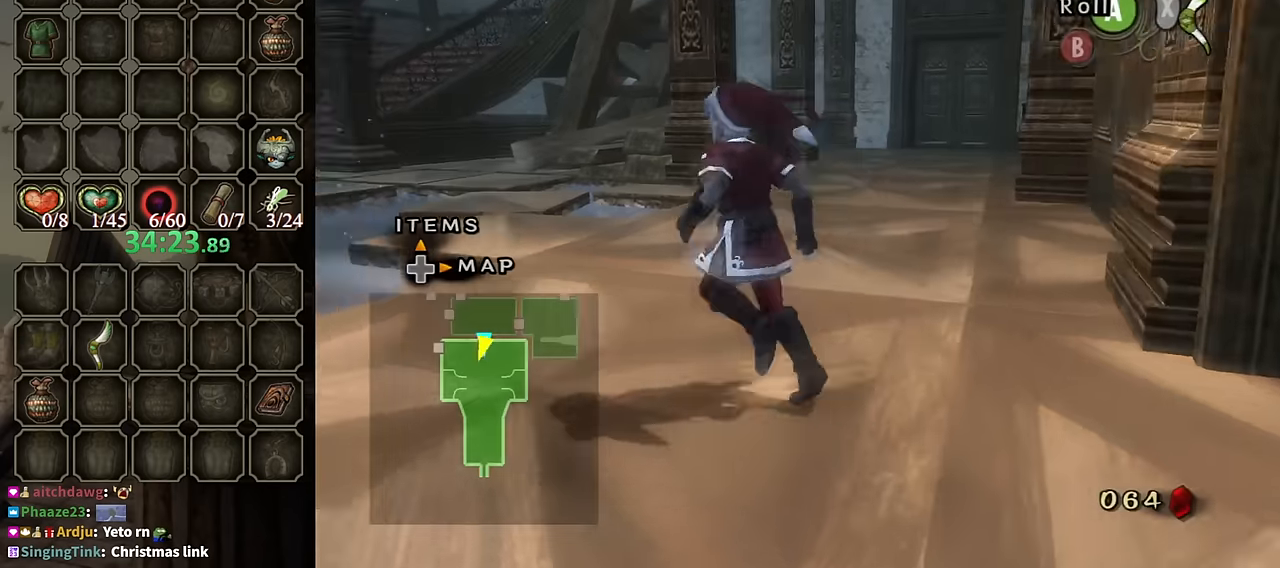
{"buttons": [], "left_stick": "center", "right_stick": "right", "events": [[67, "left_stick", "up"], [200, "left_stick", "up-left"], [233, "right_stick", "right"], [433, "left_stick", "center"]]}
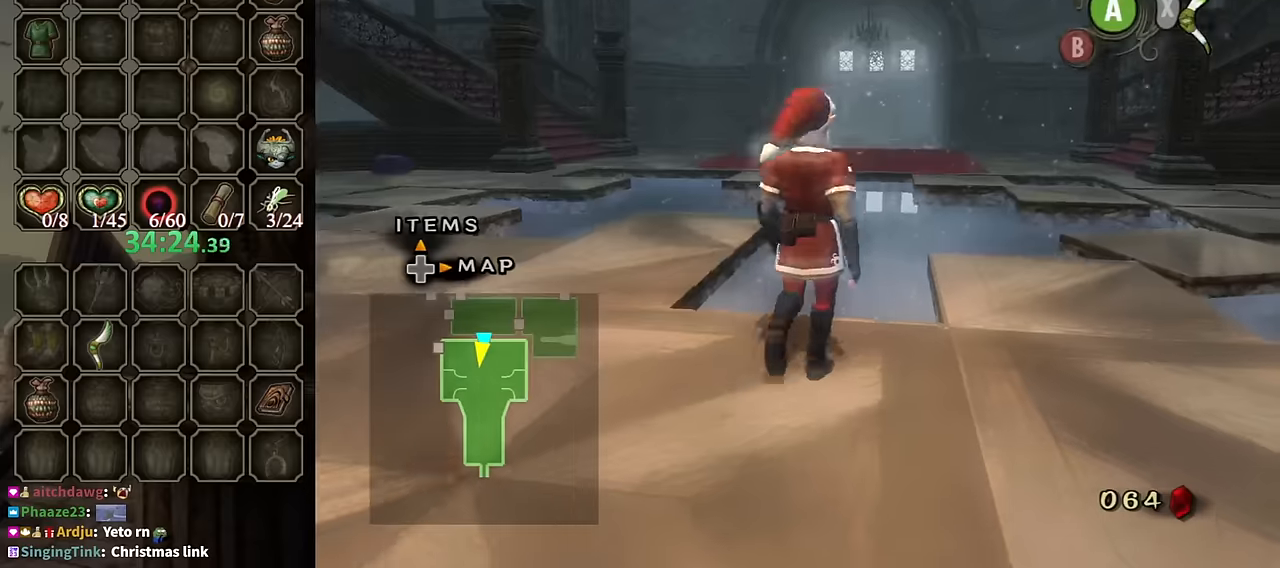
{"buttons": [], "left_stick": "center", "right_stick": "center", "events": [[33, "right_stick", "center"]]}
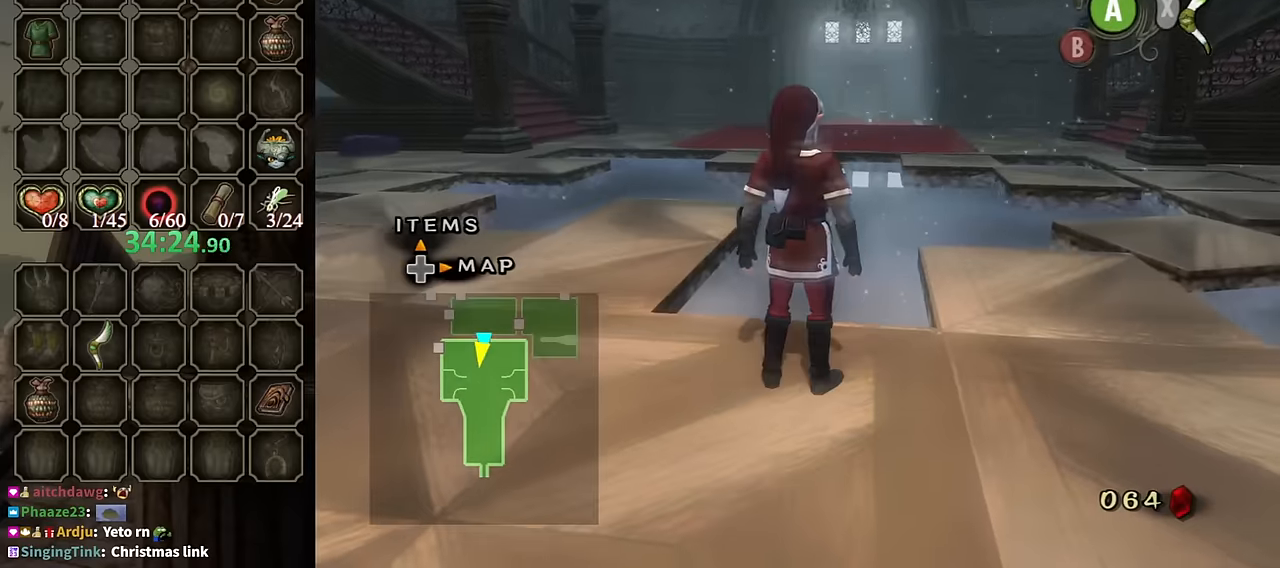
{"buttons": [], "left_stick": "up", "right_stick": "down-right", "events": [[366, "left_stick", "up"], [400, "right_stick", "down-right"]]}
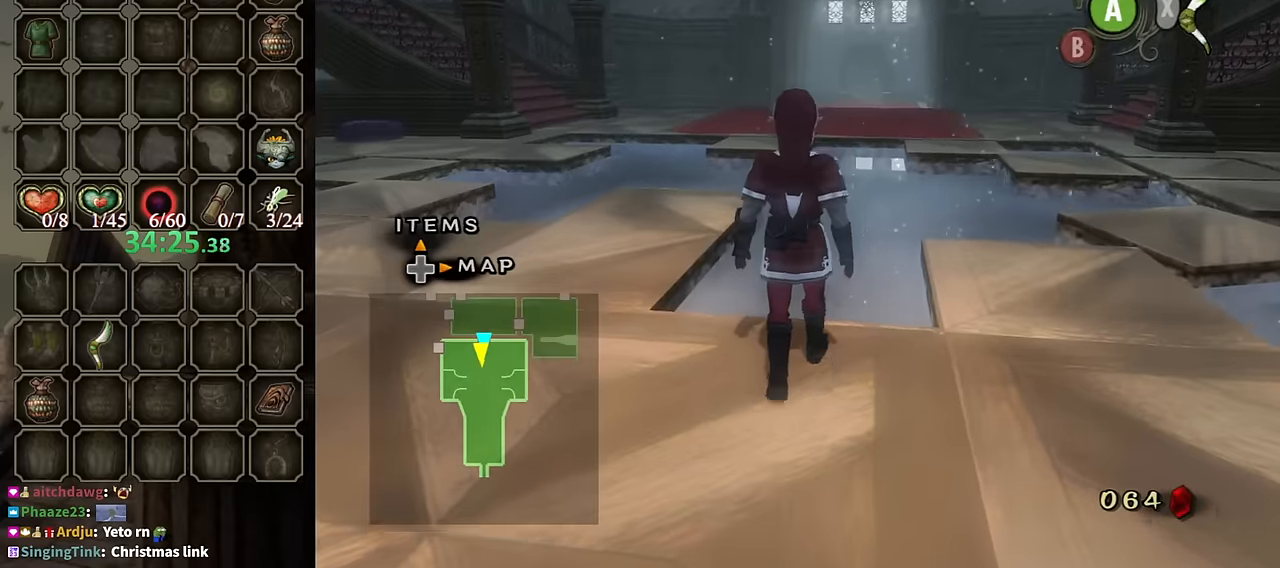
{"buttons": [], "left_stick": "up", "right_stick": "down-right", "events": []}
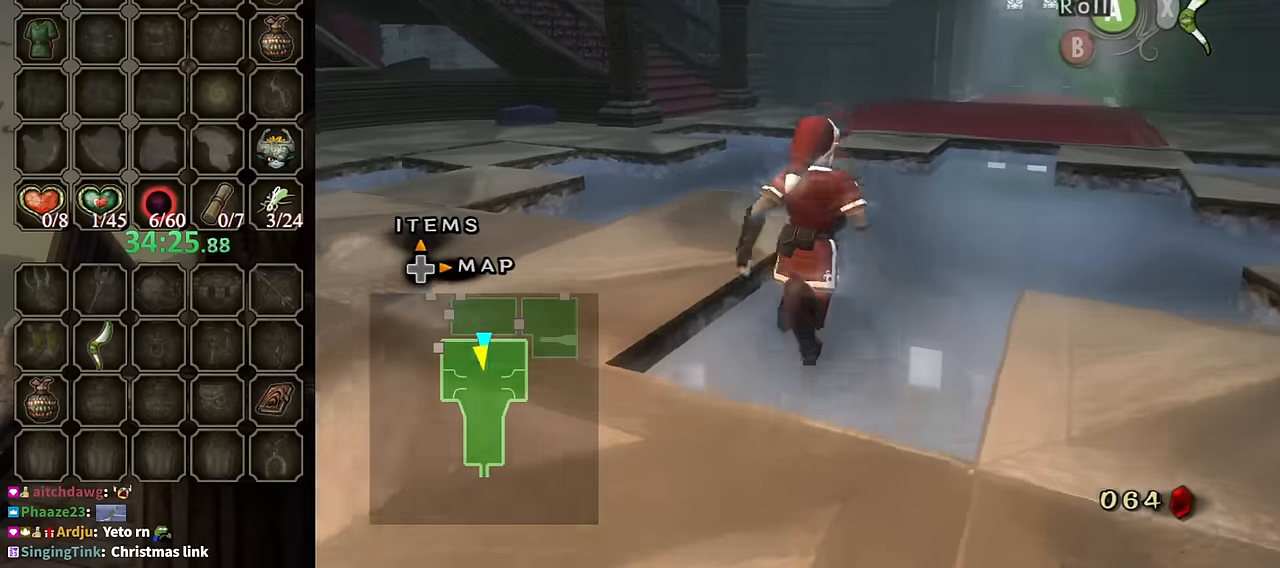
{"buttons": [], "left_stick": "up", "right_stick": "center", "events": [[200, "right_stick", "center"], [333, "A", "down"], [400, "A", "up"]]}
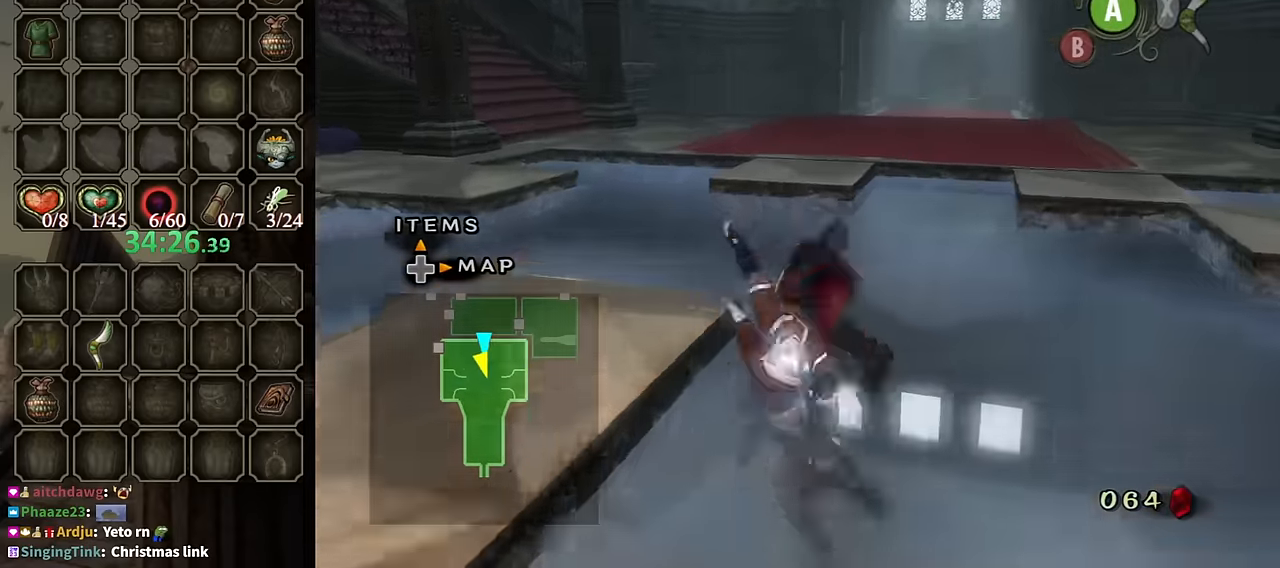
{"buttons": [], "left_stick": "up", "right_stick": "center", "events": []}
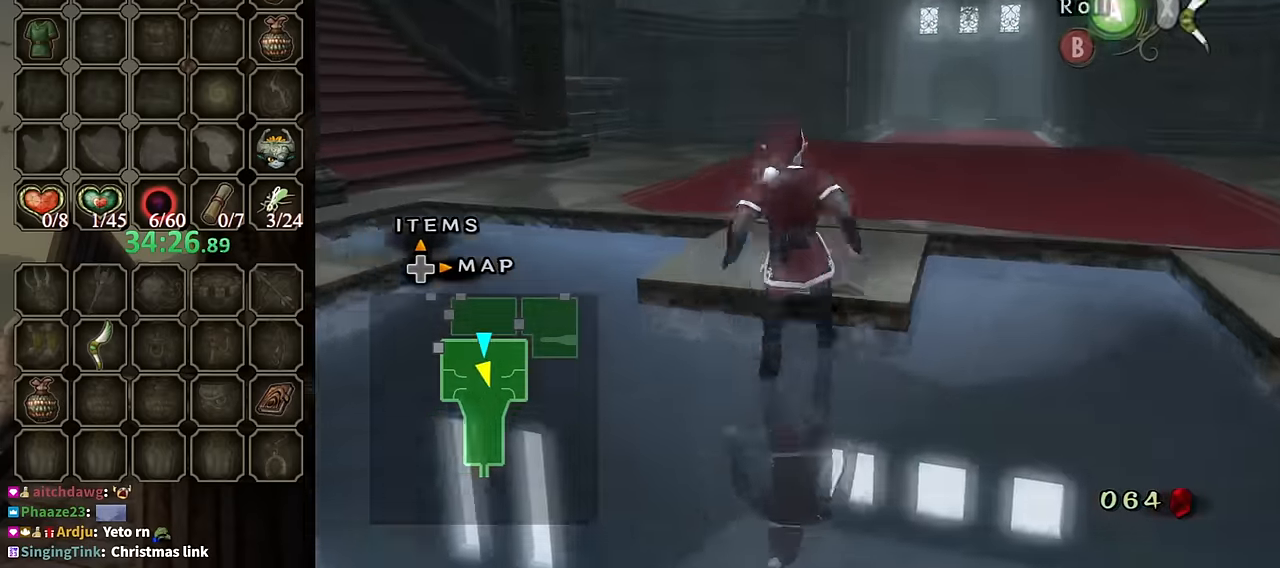
{"buttons": [], "left_stick": "up", "right_stick": "right", "events": [[66, "A", "down"], [133, "A", "up"], [300, "right_stick", "right"]]}
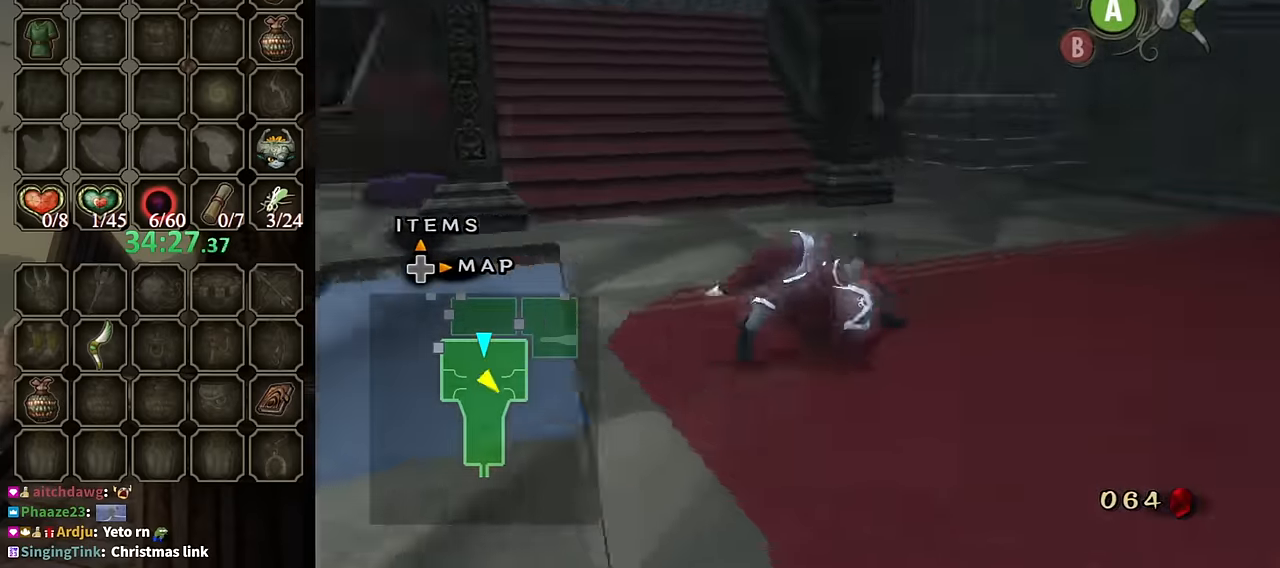
{"buttons": [], "left_stick": "up", "right_stick": "center", "events": [[33, "left_stick", "up-left"], [166, "left_stick", "up"], [233, "right_stick", "center"]]}
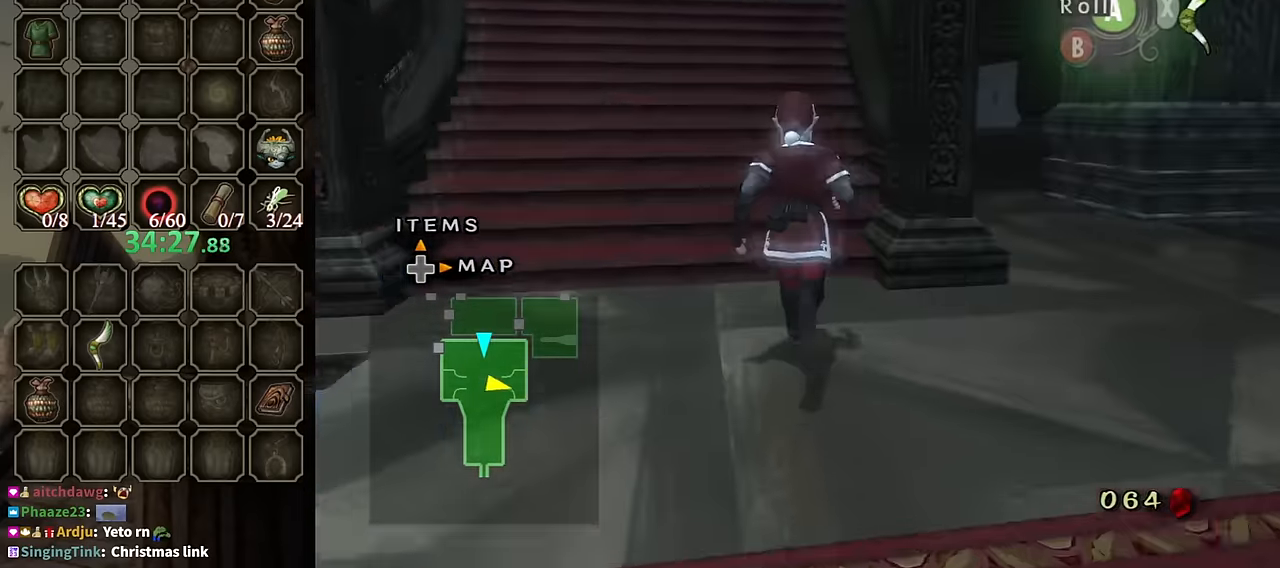
{"buttons": [], "left_stick": "up", "right_stick": "center", "events": [[66, "A", "down"], [166, "A", "up"]]}
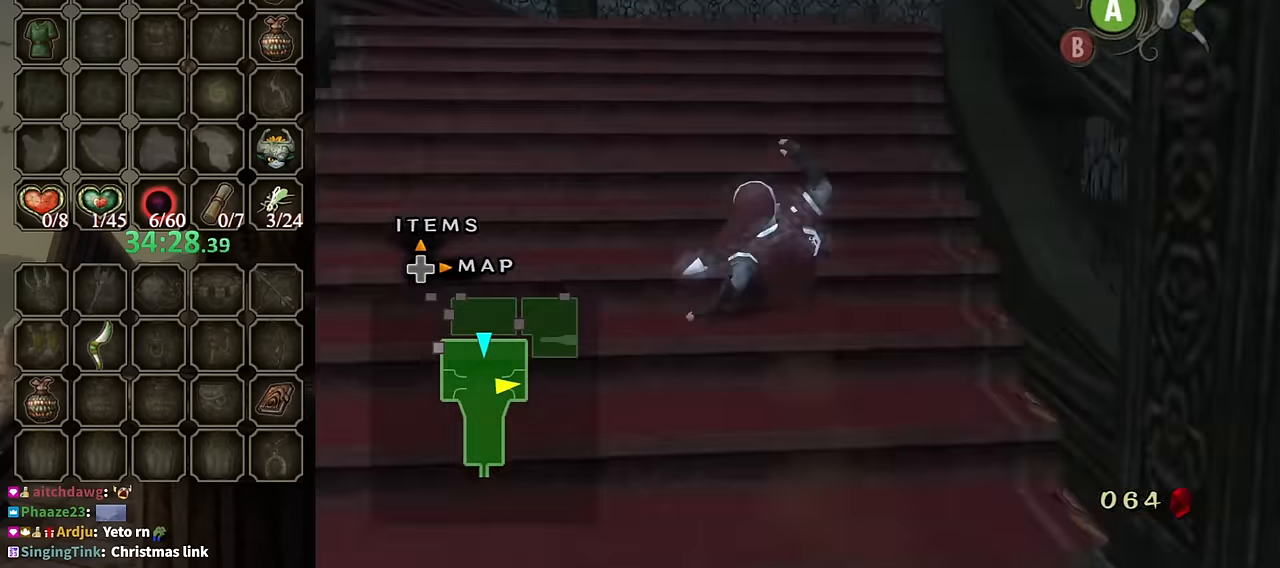
{"buttons": [], "left_stick": "up", "right_stick": "center", "events": []}
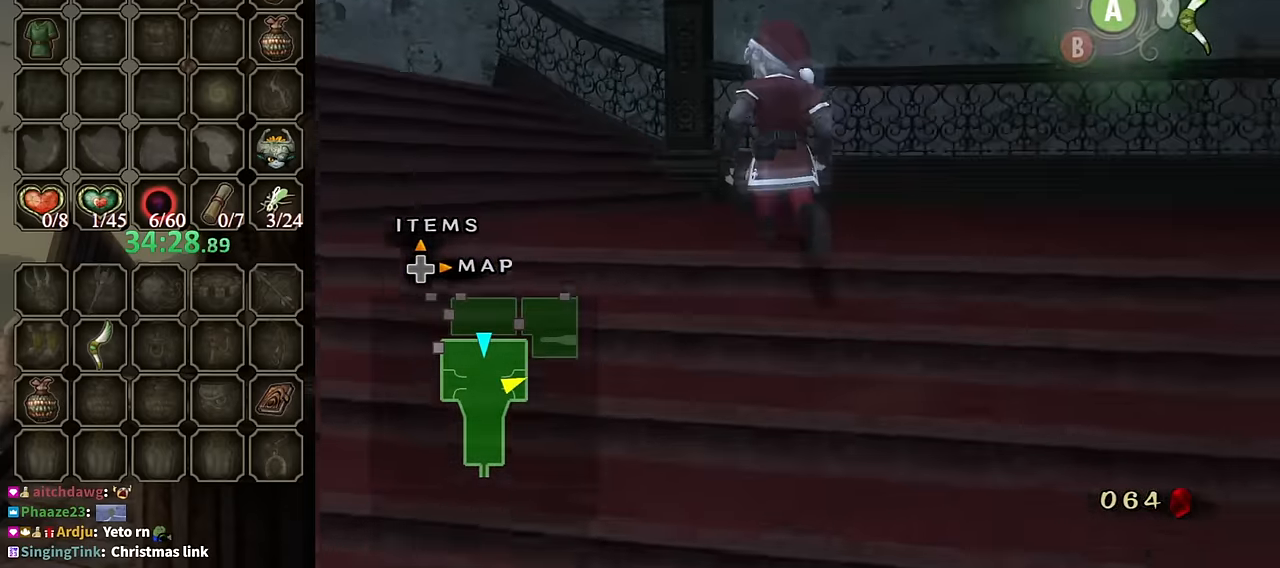
{"buttons": ["L1"], "left_stick": "center", "right_stick": "center", "events": [[33, "left_stick", "center"], [300, "left_stick", "down-right"], [500, "L1", "down"], [500, "left_stick", "center"]]}
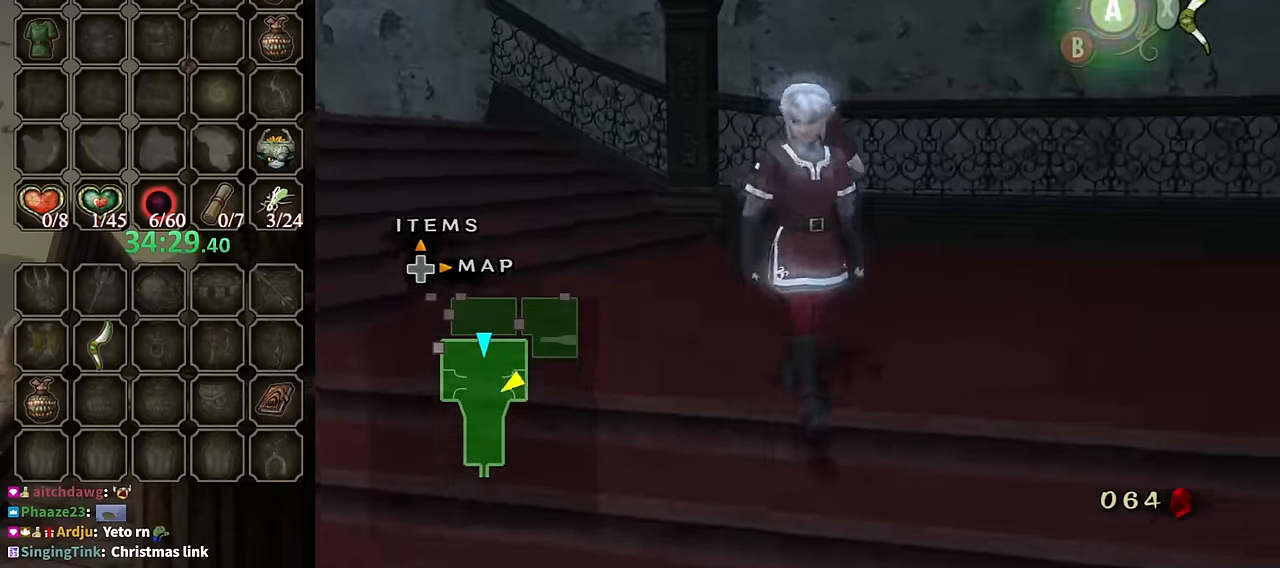
{"buttons": ["L1"], "left_stick": "left", "right_stick": "center", "events": [[433, "left_stick", "left"]]}
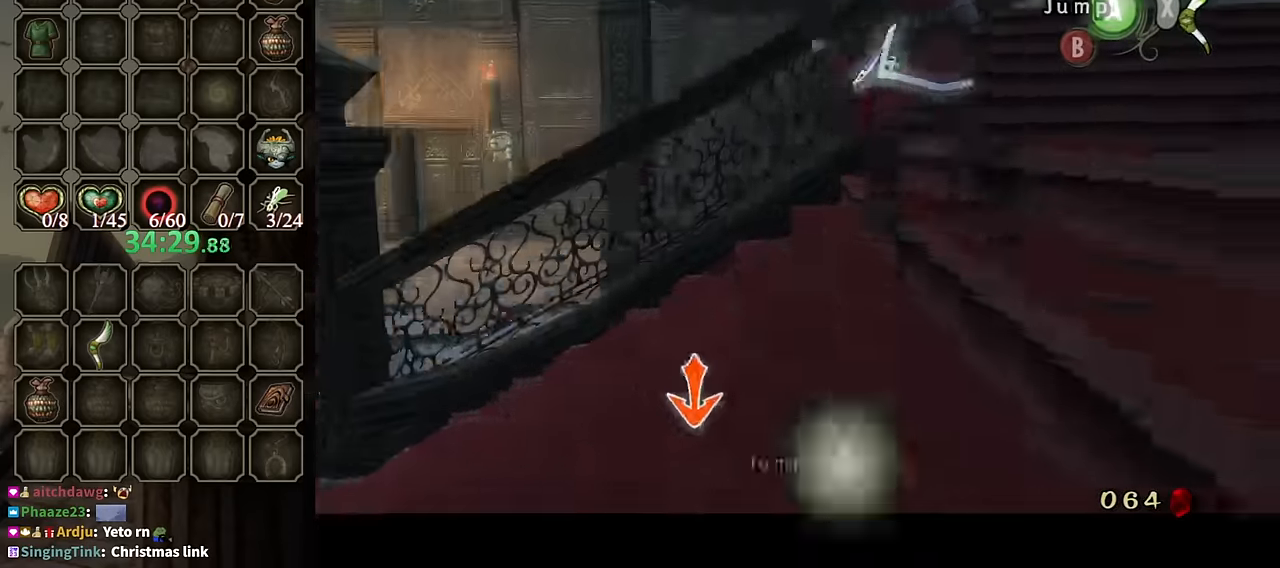
{"buttons": [], "left_stick": "down", "right_stick": "right", "events": [[133, "left_stick", "center"], [266, "L1", "up"], [366, "left_stick", "down"], [366, "right_stick", "right"]]}
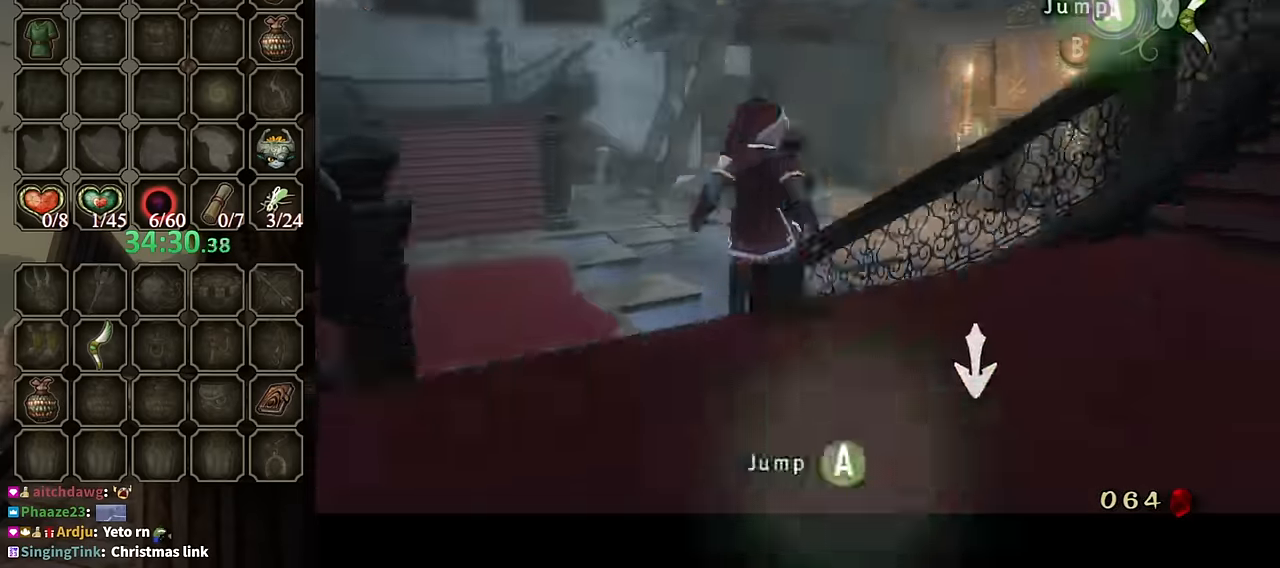
{"buttons": [], "left_stick": "down", "right_stick": "center", "events": [[400, "right_stick", "center"]]}
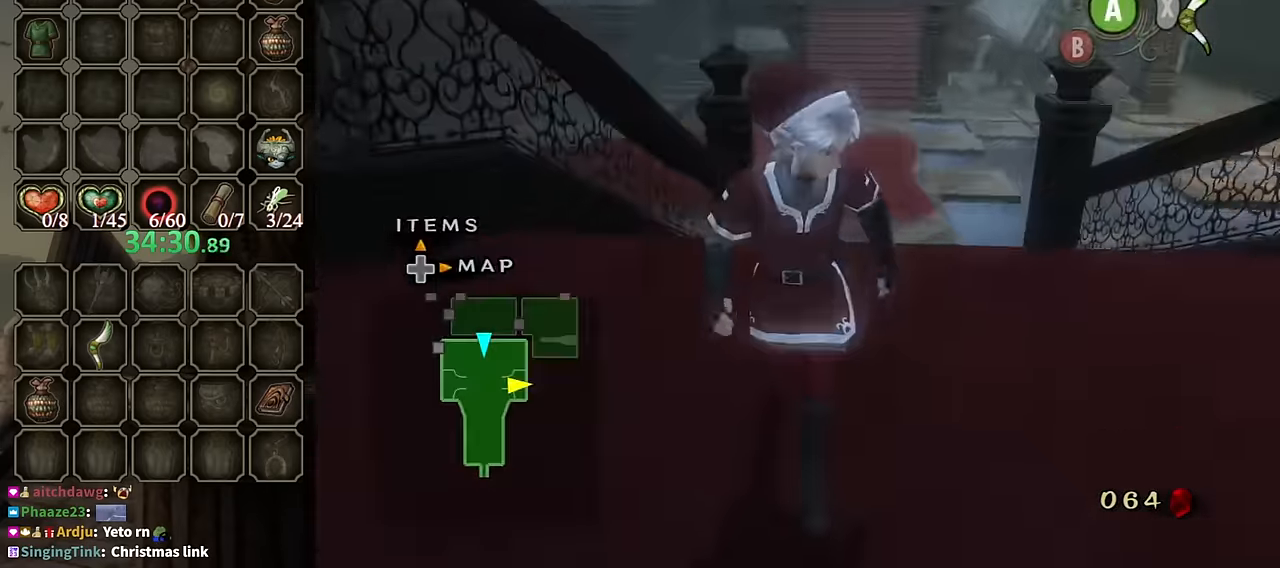
{"buttons": [], "left_stick": "center", "right_stick": "up", "events": [[66, "left_stick", "center"], [133, "left_stick", "up"], [366, "left_stick", "center"], [400, "right_stick", "up"]]}
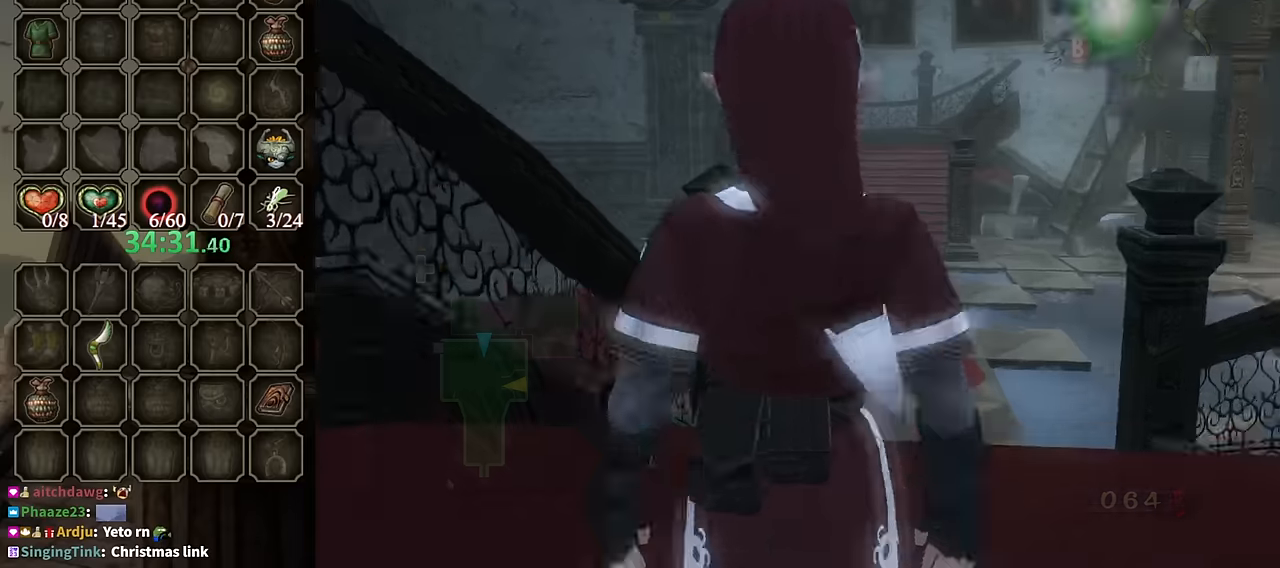
{"buttons": [], "left_stick": "left", "right_stick": "center", "events": [[33, "right_stick", "center"], [66, "left_stick", "down-left"], [500, "left_stick", "left"]]}
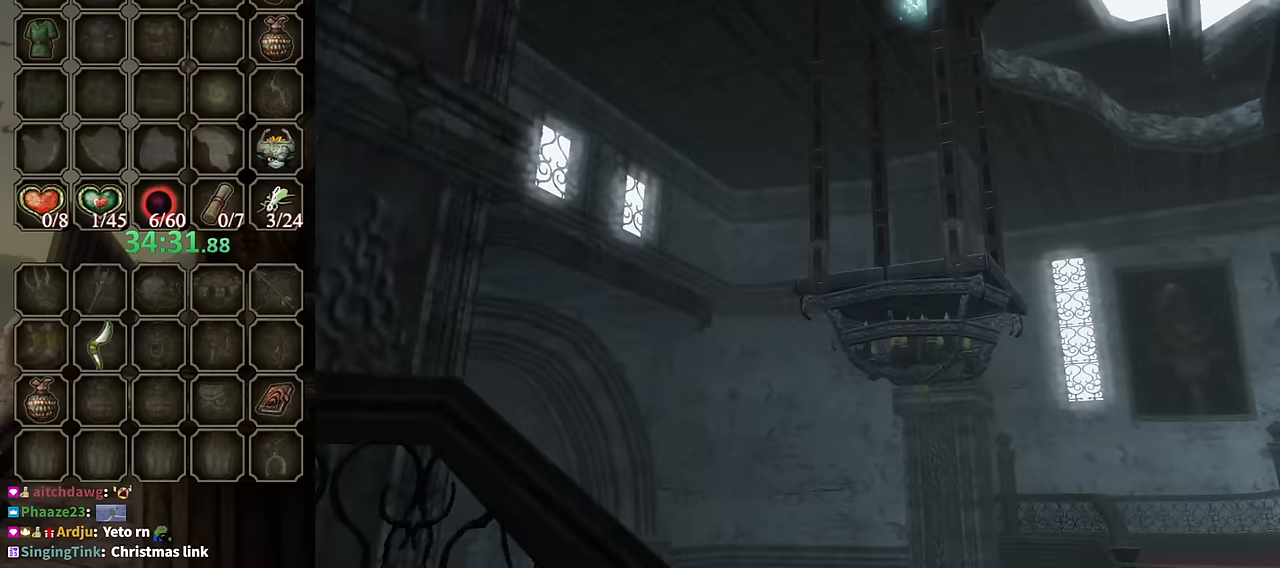
{"buttons": [], "left_stick": "center", "right_stick": "center", "events": [[33, "left_stick", "center"]]}
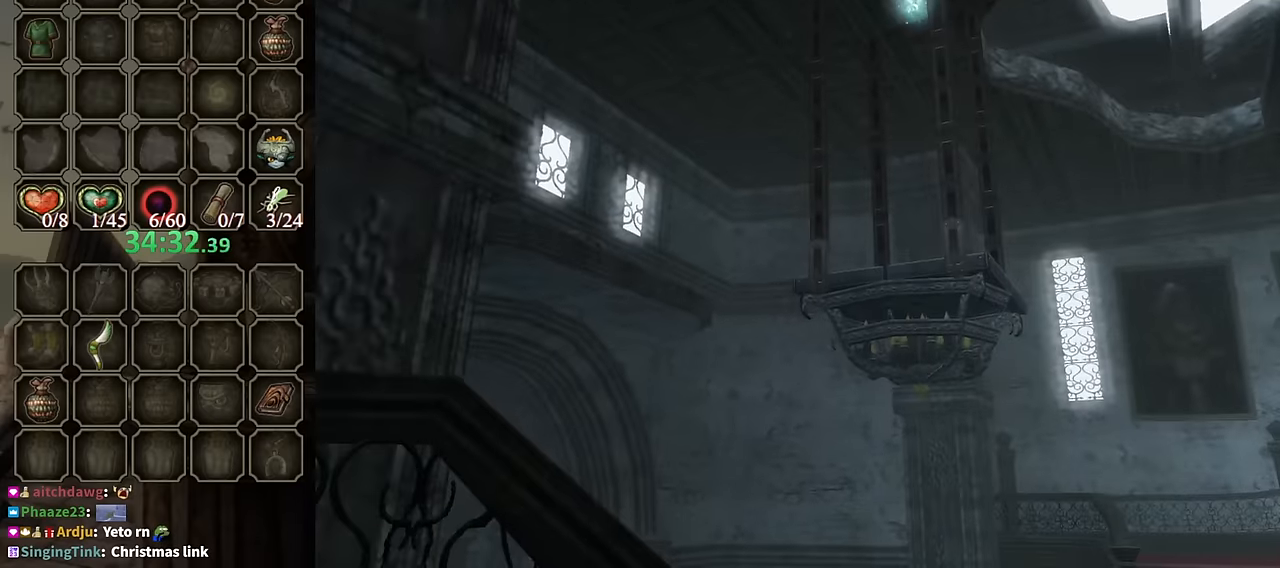
{"buttons": [], "left_stick": "up", "right_stick": "center", "events": [[300, "left_stick", "up"]]}
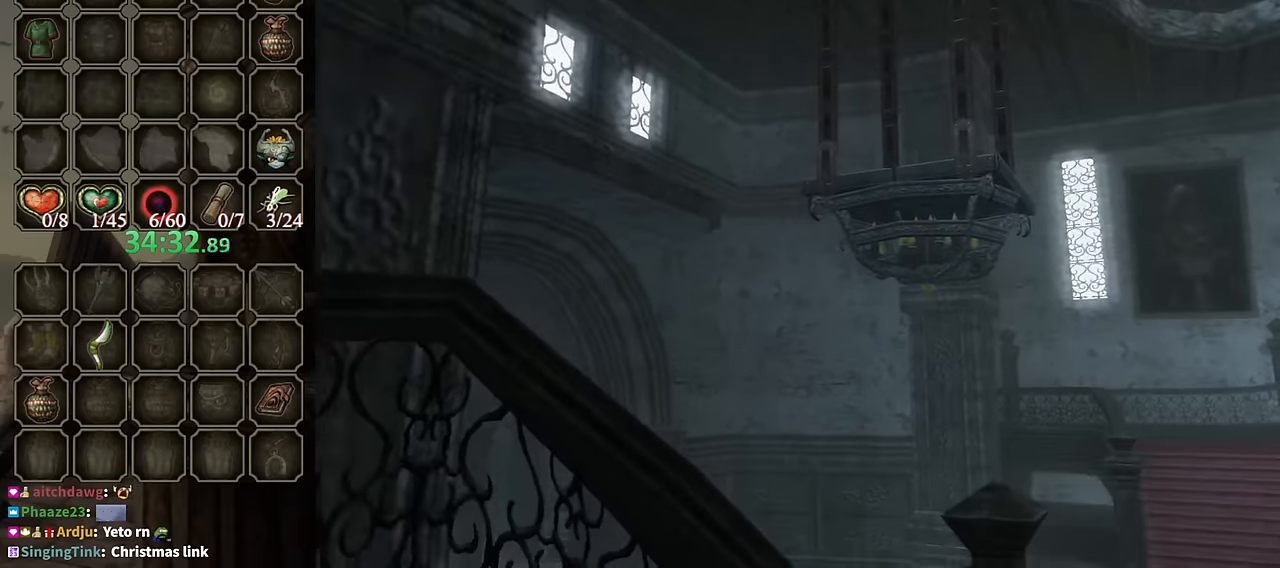
{"buttons": [], "left_stick": "center", "right_stick": "center", "events": [[33, "left_stick", "center"], [200, "left_stick", "left"], [466, "left_stick", "center"]]}
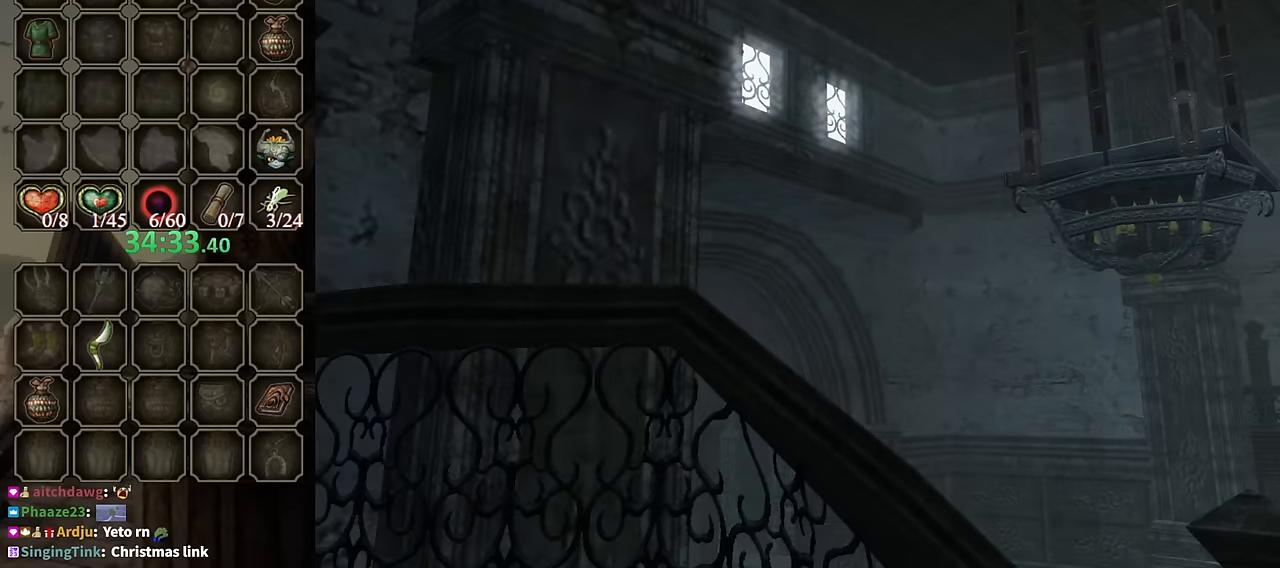
{"buttons": [], "left_stick": "right", "right_stick": "center", "events": [[400, "left_stick", "right"]]}
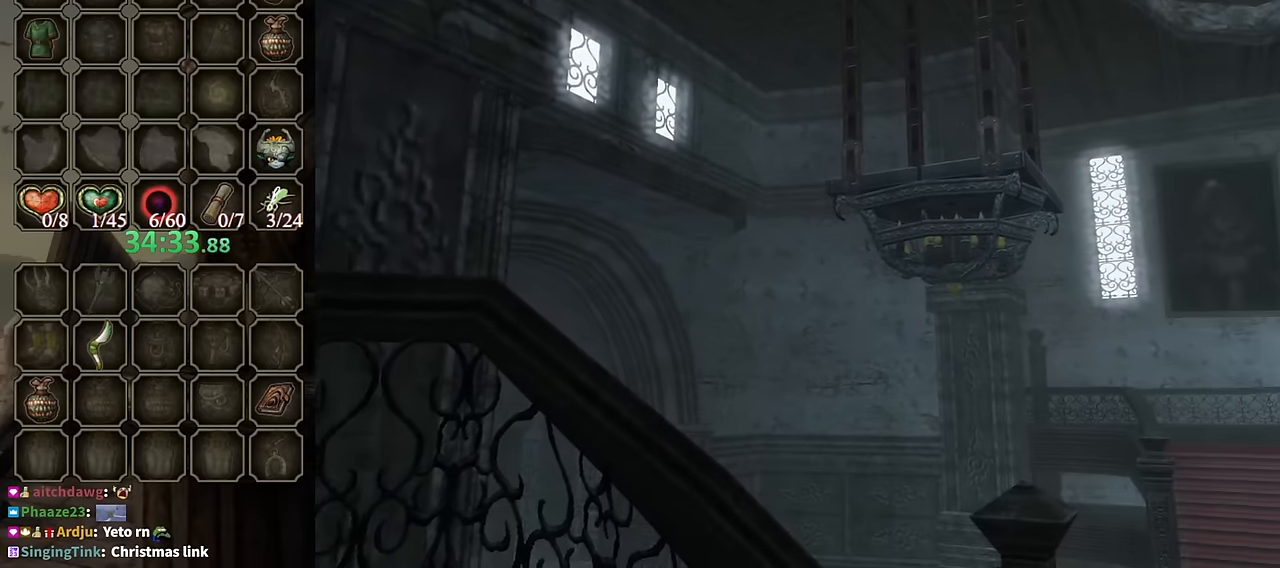
{"buttons": [], "left_stick": "down-right", "right_stick": "center", "events": [[66, "left_stick", "center"], [400, "left_stick", "down-right"]]}
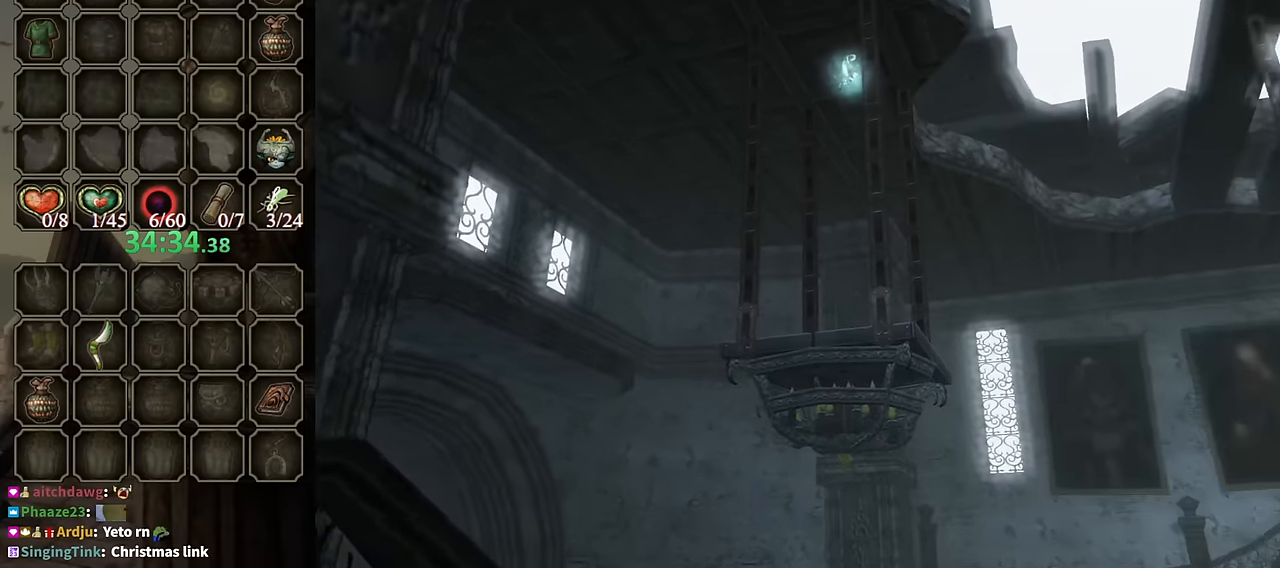
{"buttons": [], "left_stick": "right", "right_stick": "center", "events": [[33, "left_stick", "center"], [133, "left_stick", "up-right"], [200, "left_stick", "right"]]}